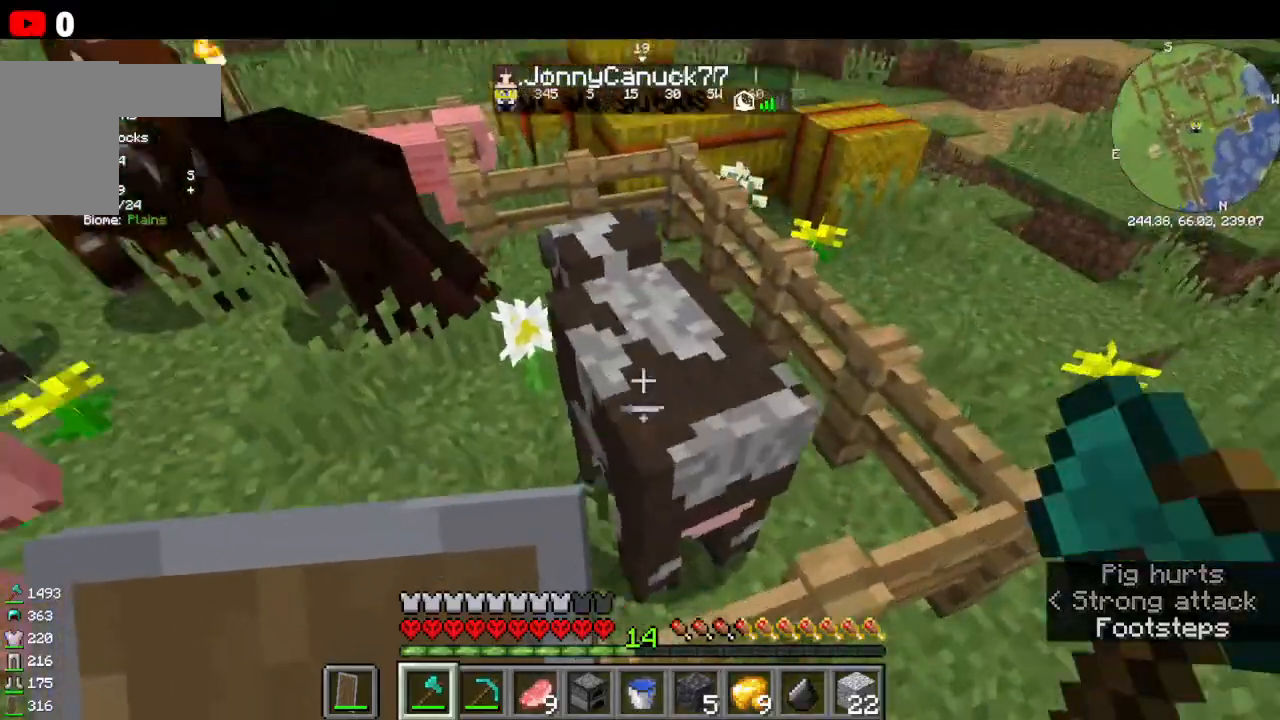
Gameplay with keyboard and mouse; each line is a JSON object with the keys and mouse buttons held at the frame after it. "events" lists presses ("down") and releases ("up") of "a", "d", "s", "w", "mouse_left" and "mouse_right" between this image and that frame as [ms after this image, input, new state], when the widget could be followed in between. "mouse_left", "mouse_right" = the "left", "right" buttons of the "mouse" list. No other keys are recorded. Fast repeated clicks can show as one long hold. Mouse movement is not recorded.
{"keys": ["w"], "mouse": []}
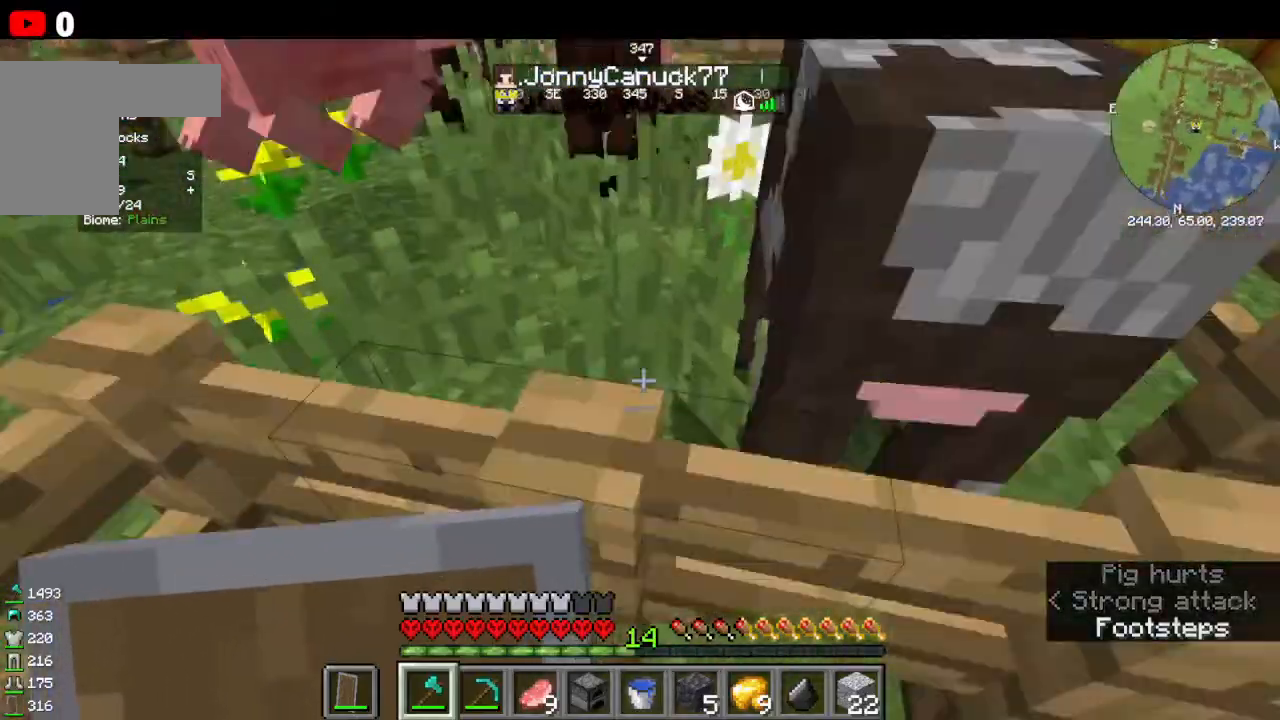
{"keys": ["w"], "mouse": [], "events": [[100, "w", "up"], [200, "w", "down"]]}
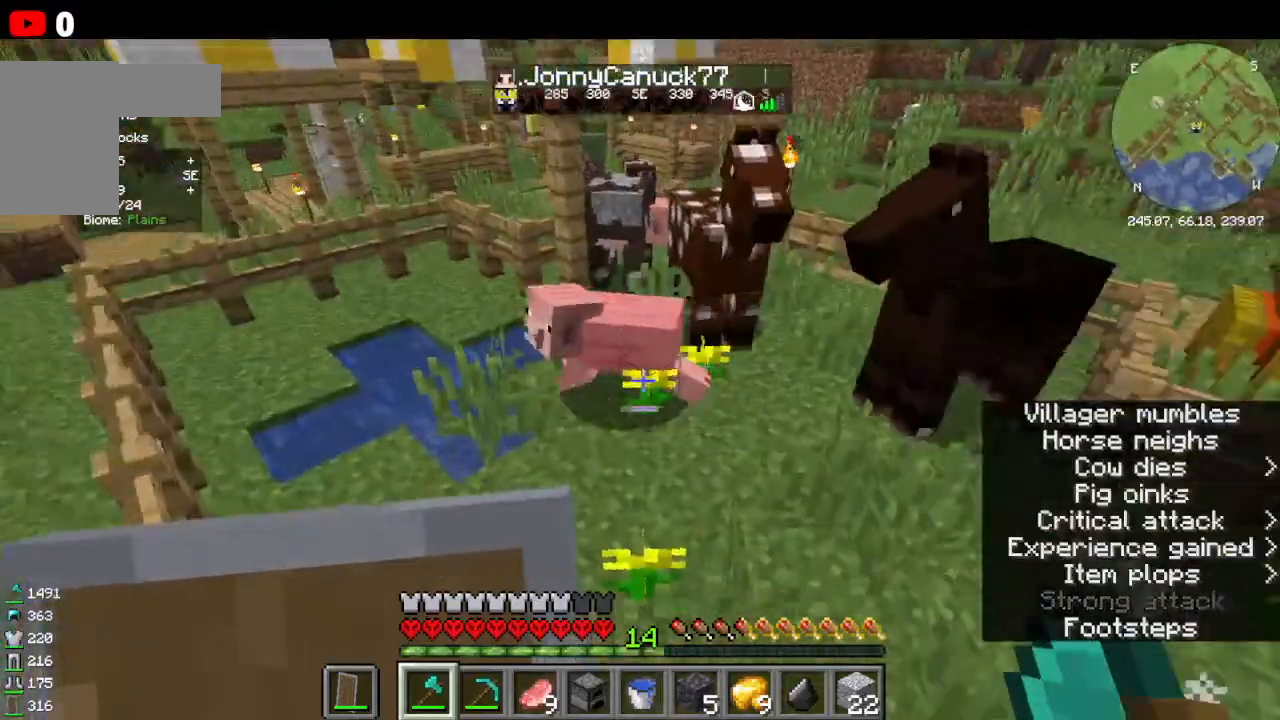
{"keys": [], "mouse": [], "events": [[233, "w", "up"]]}
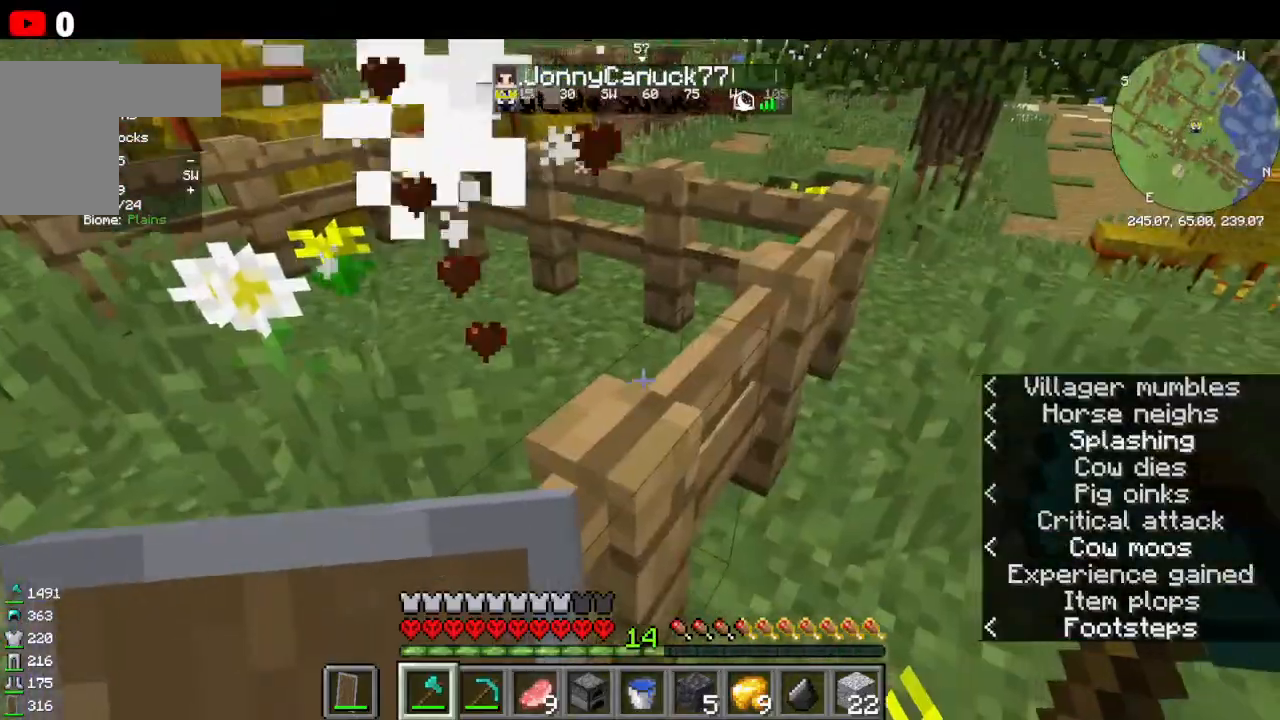
{"keys": ["w"], "mouse": [], "events": [[66, "w", "down"]]}
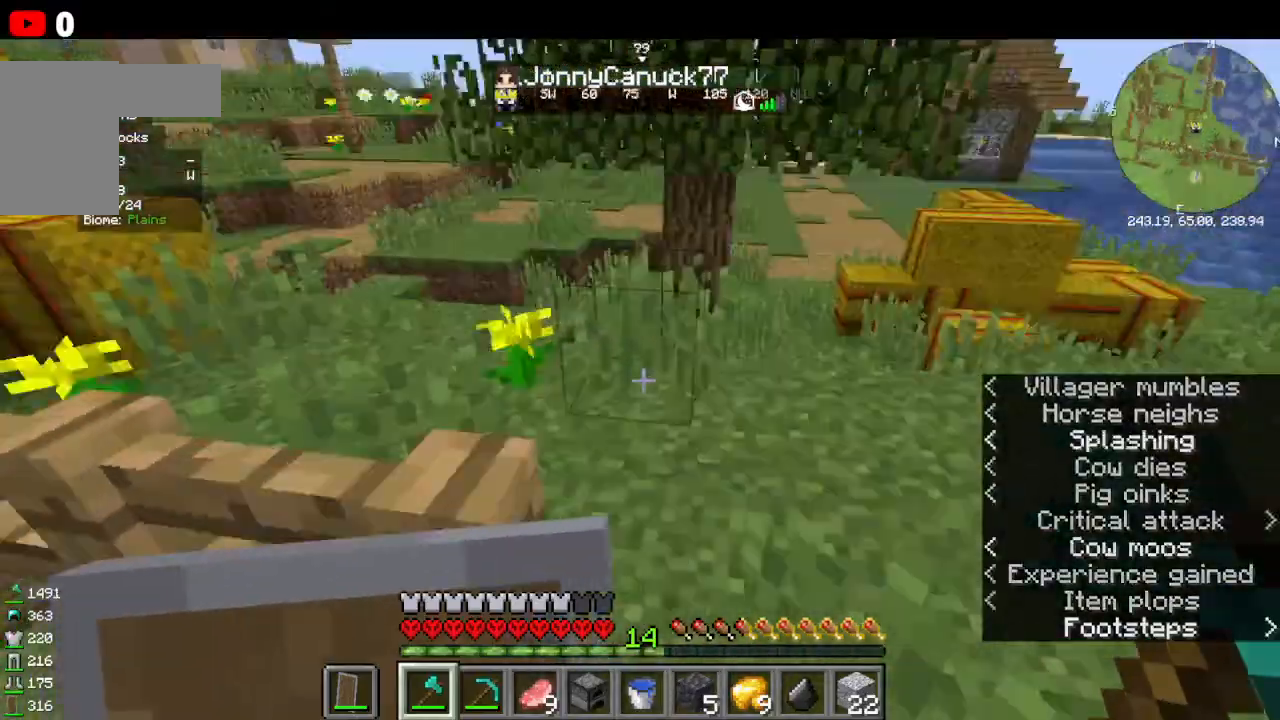
{"keys": ["d"], "mouse": [], "events": [[366, "d", "down"], [366, "w", "up"]]}
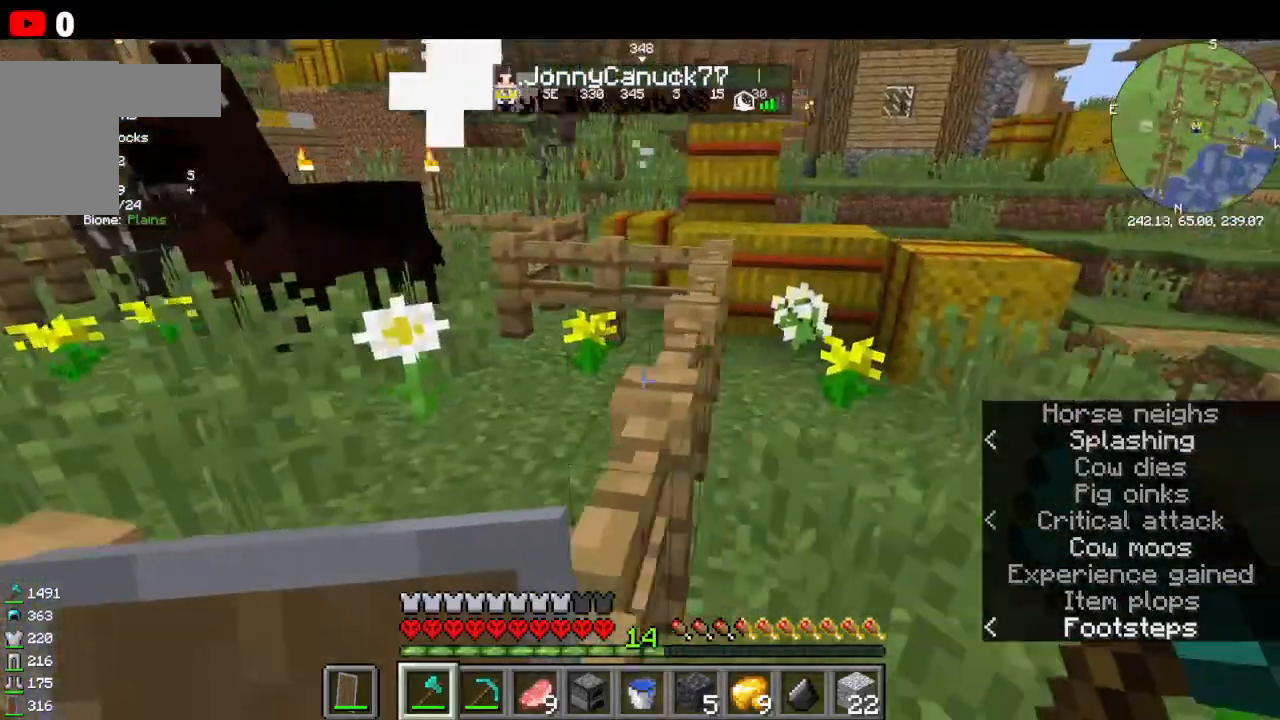
{"keys": ["w"], "mouse": []}
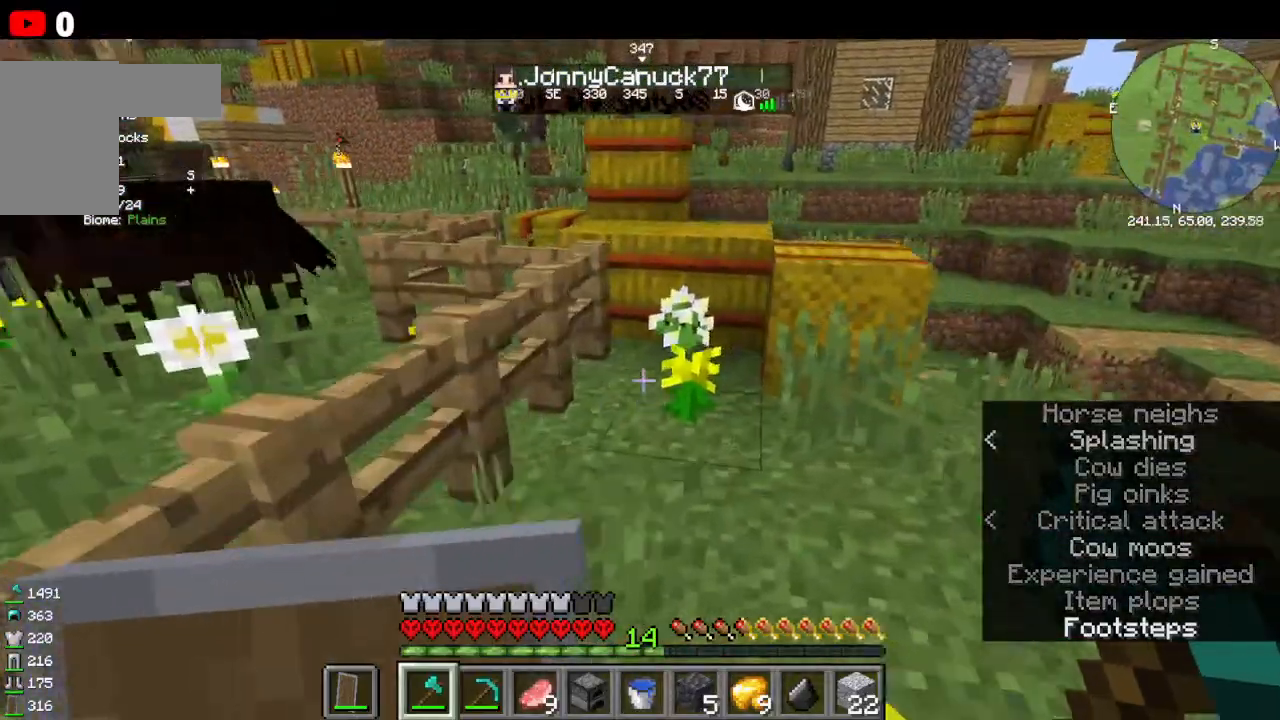
{"keys": ["w"], "mouse": [], "events": [[300, "mouse_right", "down"], [433, "mouse_right", "up"]]}
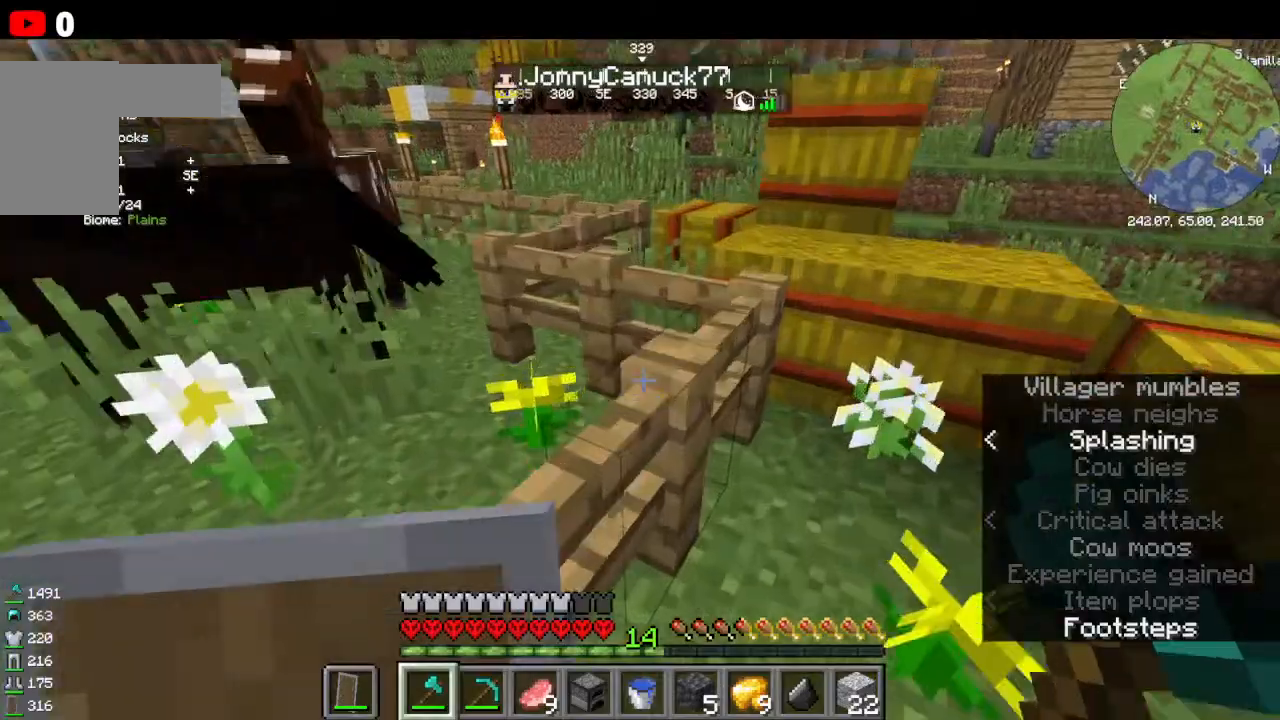
{"keys": ["w"], "mouse": [], "events": []}
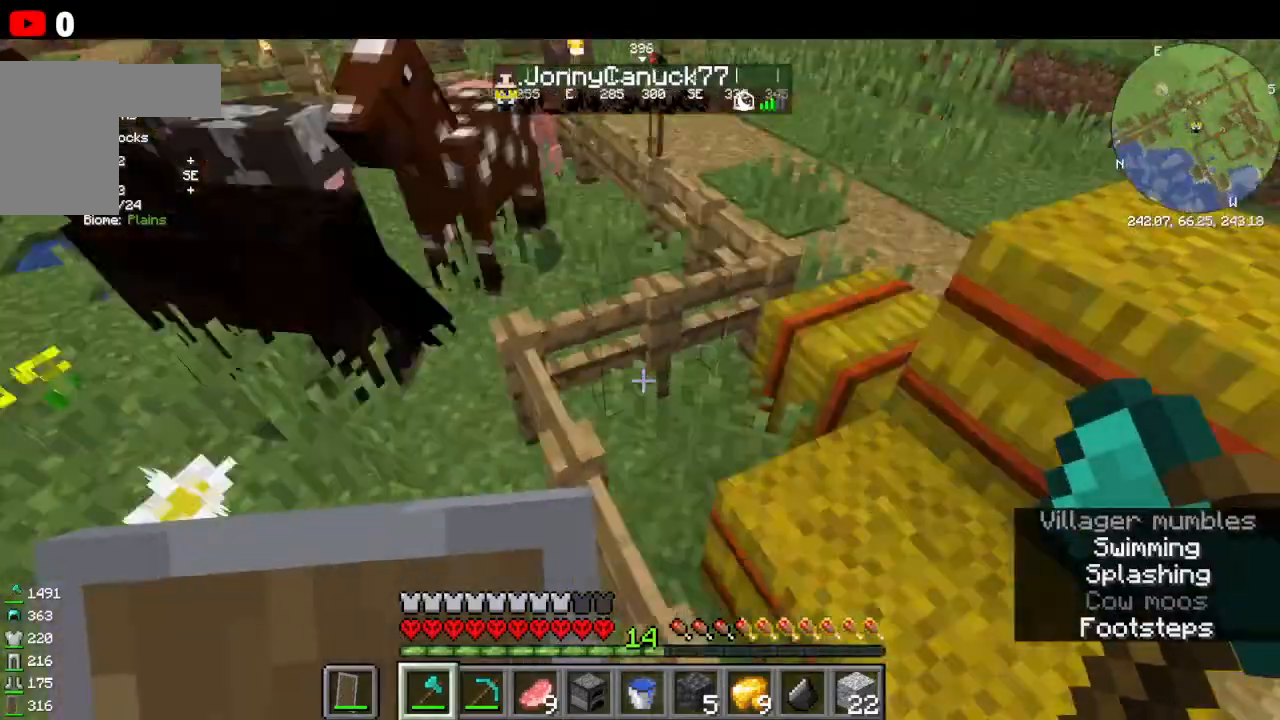
{"keys": [], "mouse": [], "events": [[133, "w", "up"]]}
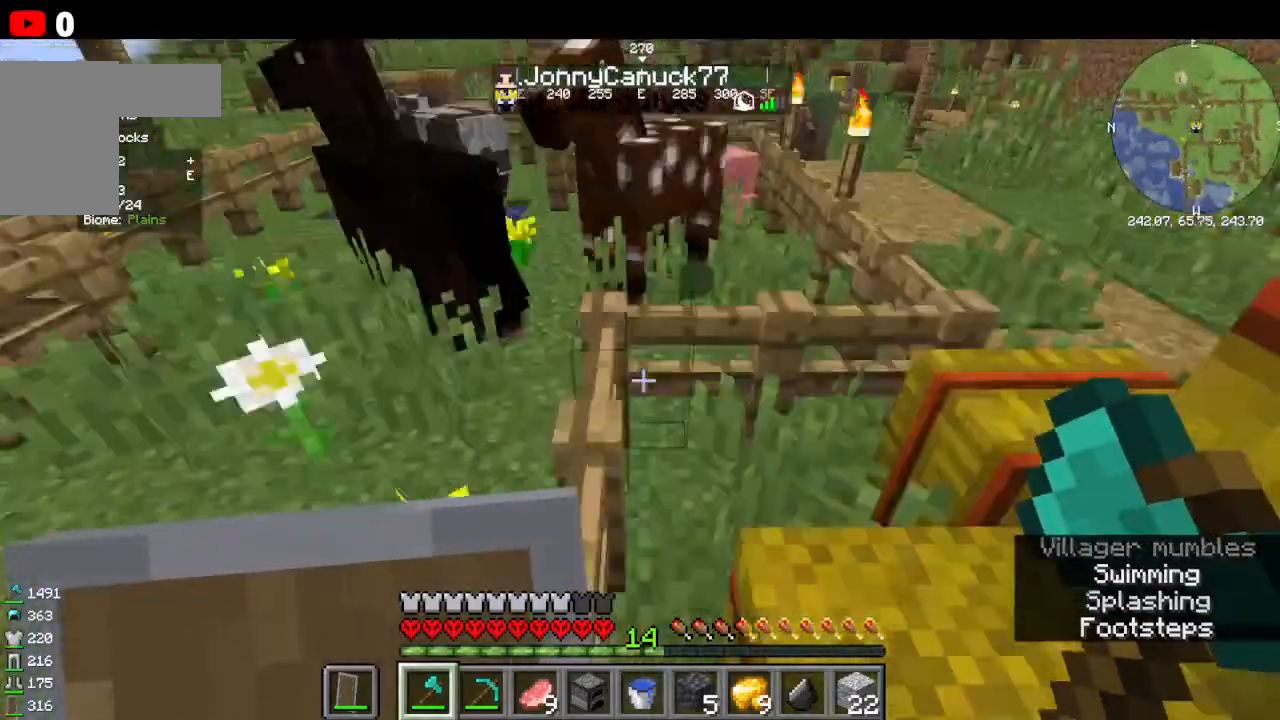
{"keys": [], "mouse": [], "events": [[133, "w", "down"], [433, "w", "up"]]}
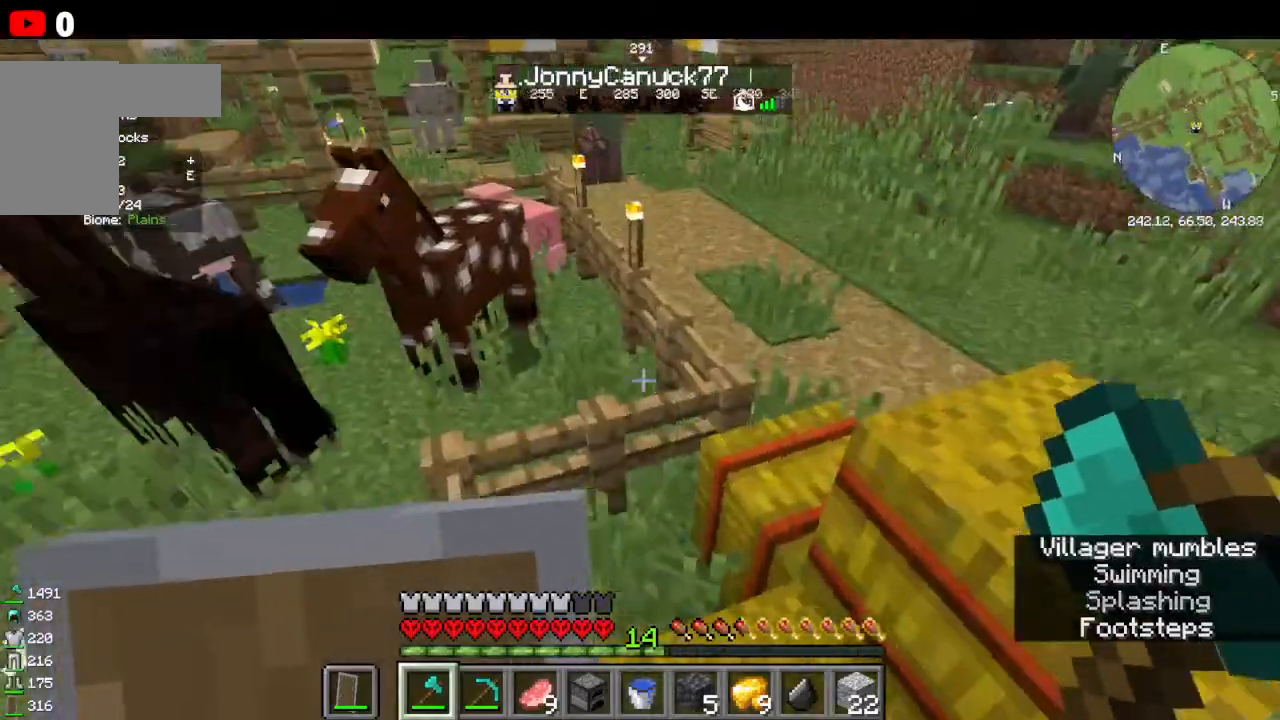
{"keys": ["w"], "mouse": [], "events": [[333, "w", "down"]]}
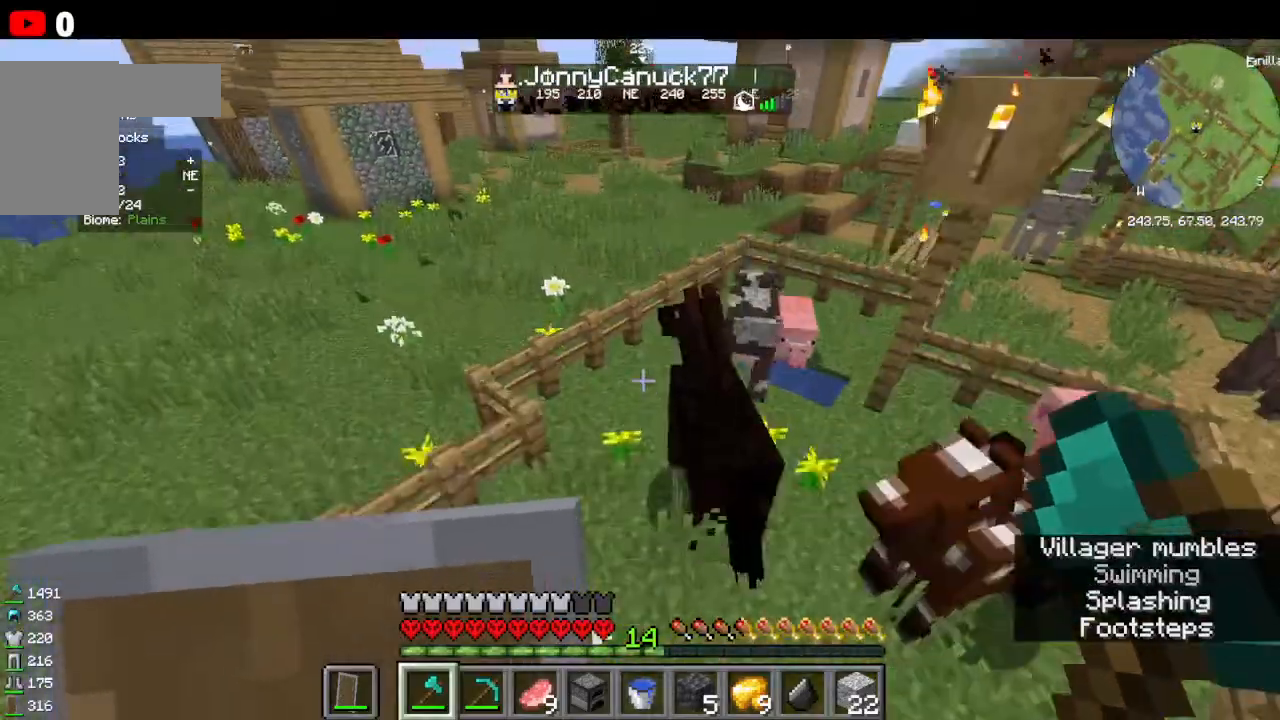
{"keys": ["w"], "mouse": [], "events": []}
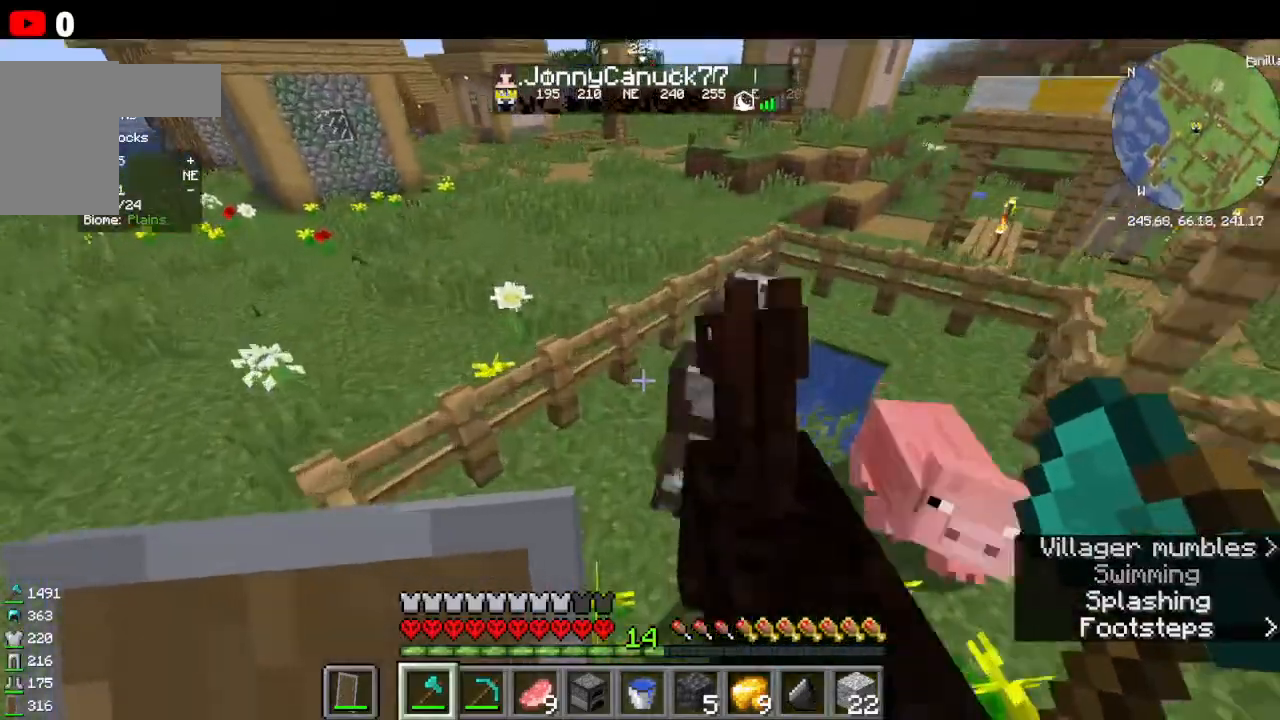
{"keys": [], "mouse": [], "events": [[300, "w", "up"]]}
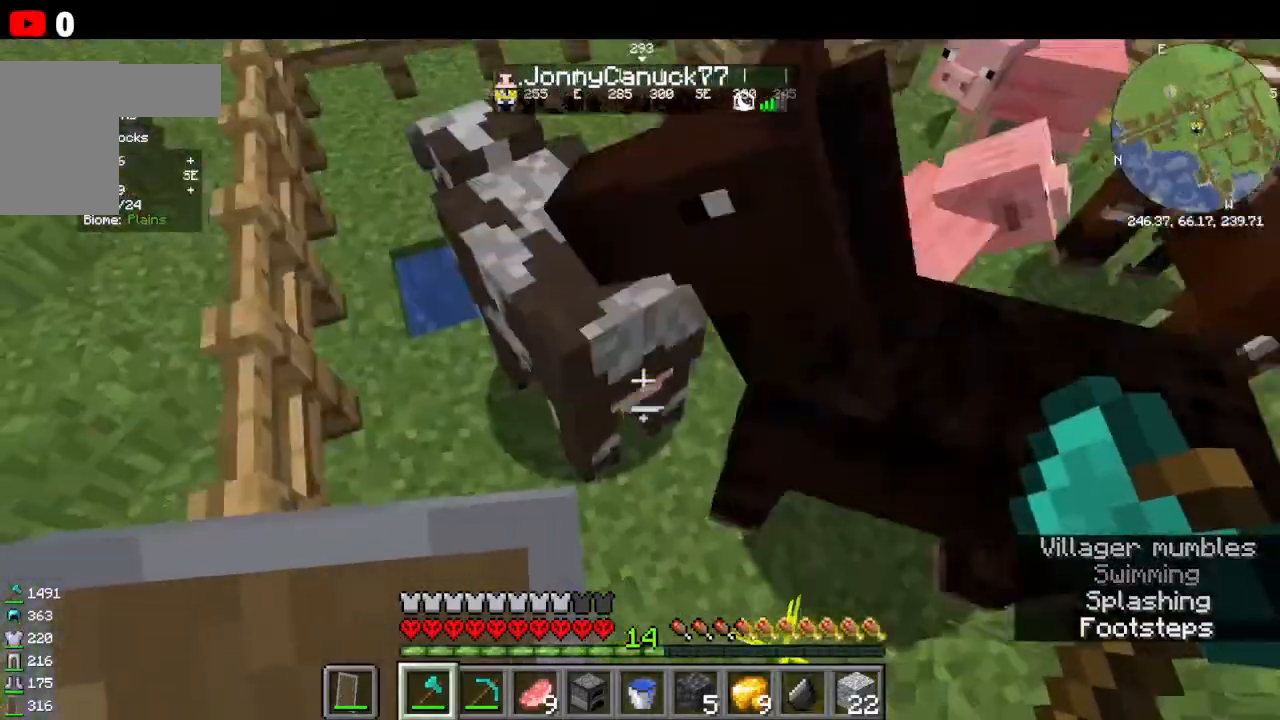
{"keys": ["w"], "mouse": [], "events": [[200, "w", "down"], [300, "mouse_left", "down"], [400, "w", "up"], [500, "mouse_left", "up"], [500, "w", "down"]]}
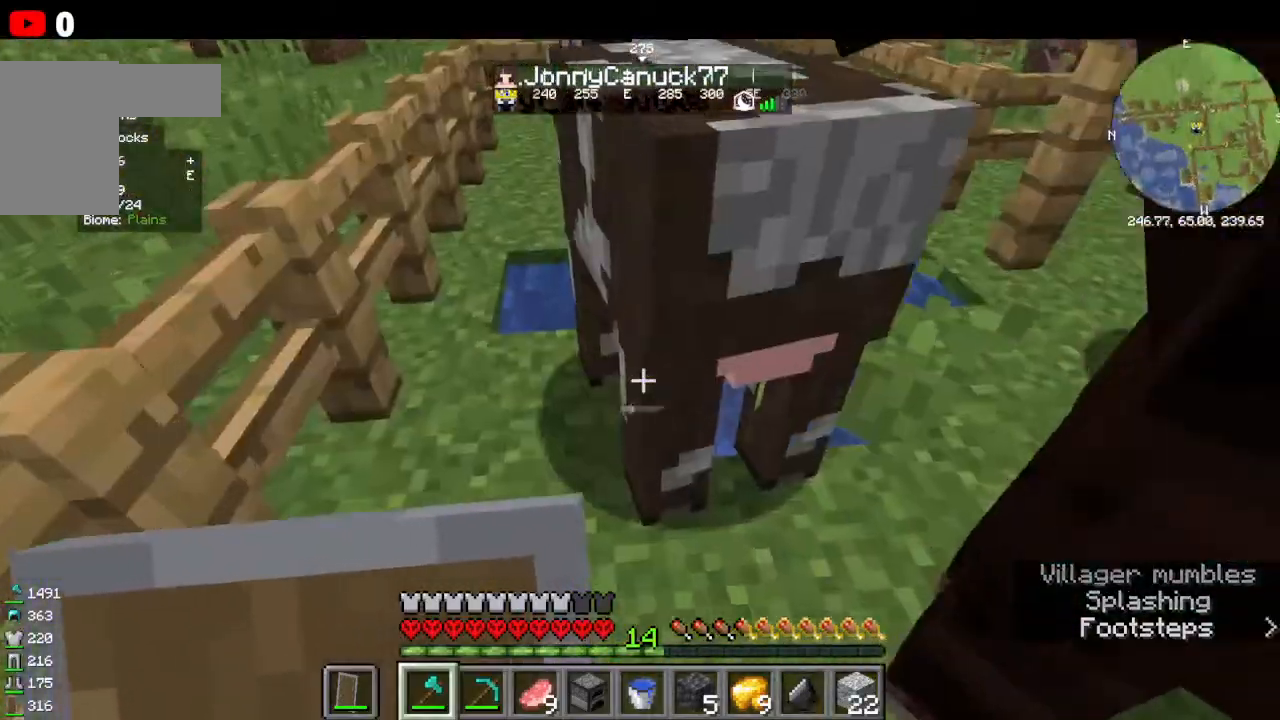
{"keys": [], "mouse": [], "events": [[466, "w", "up"]]}
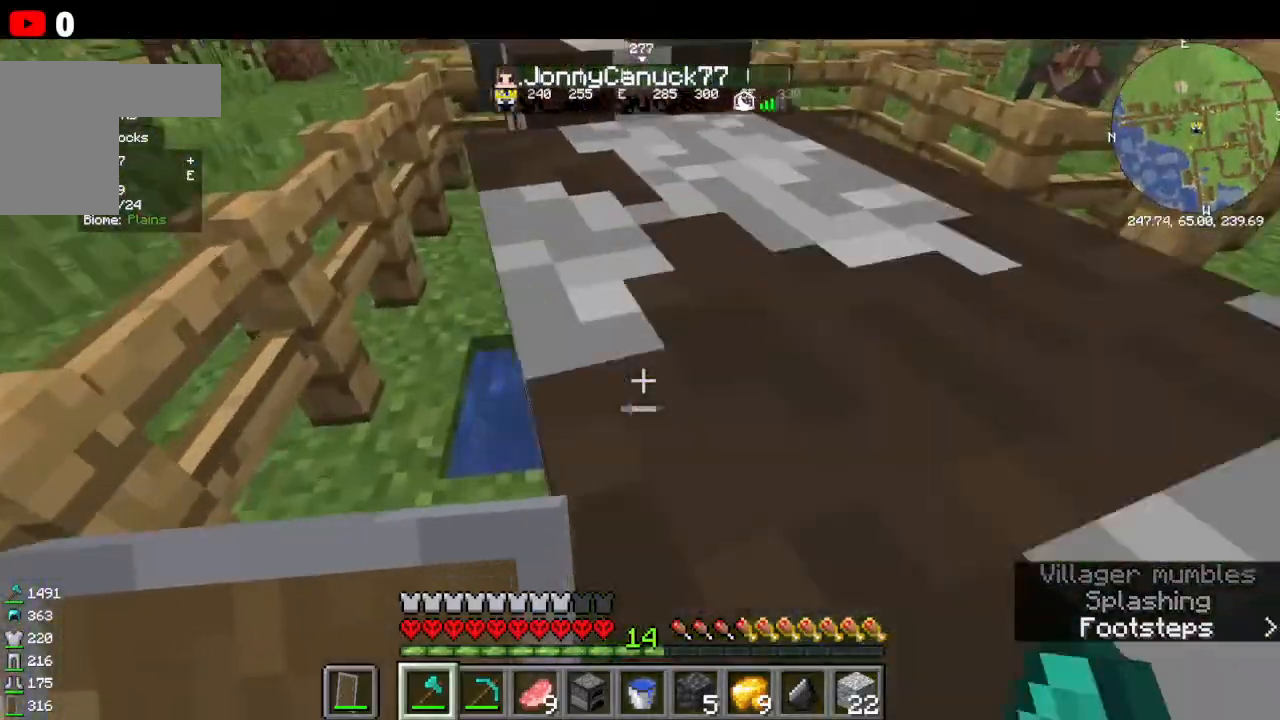
{"keys": [], "mouse": [], "events": []}
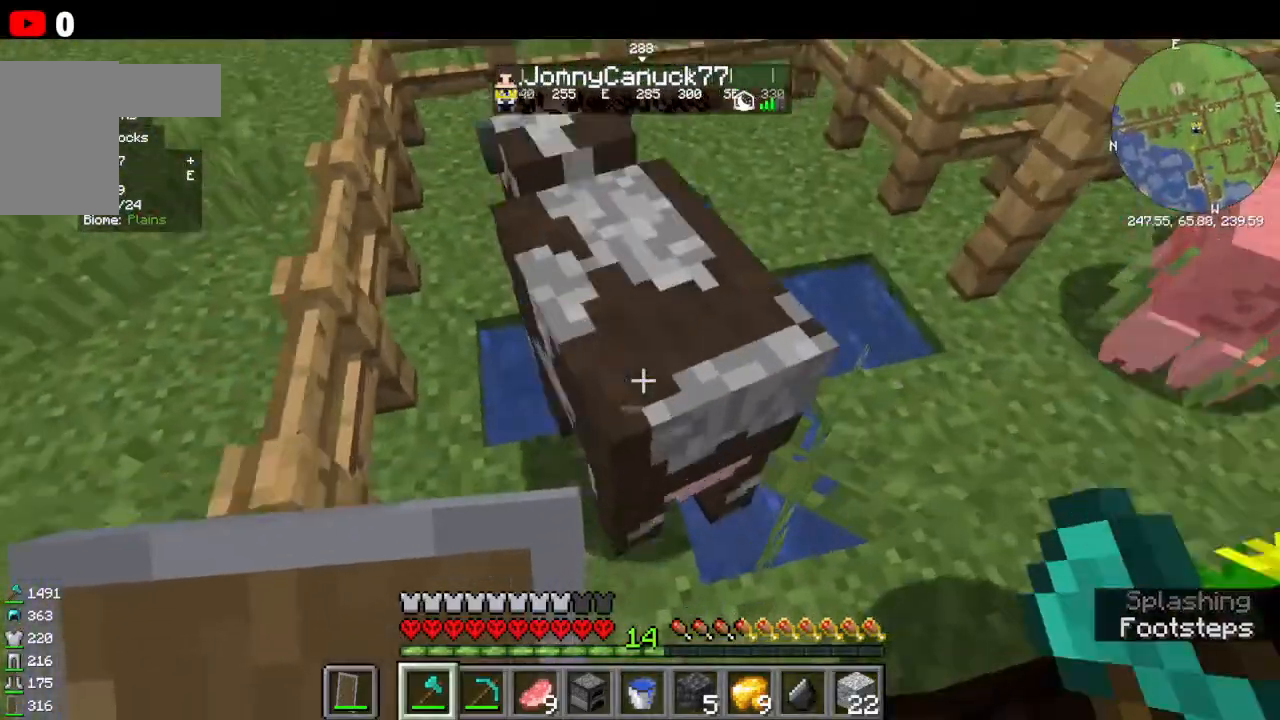
{"keys": ["w"], "mouse": [], "events": [[33, "mouse_left", "down"], [266, "mouse_left", "up"], [266, "w", "down"]]}
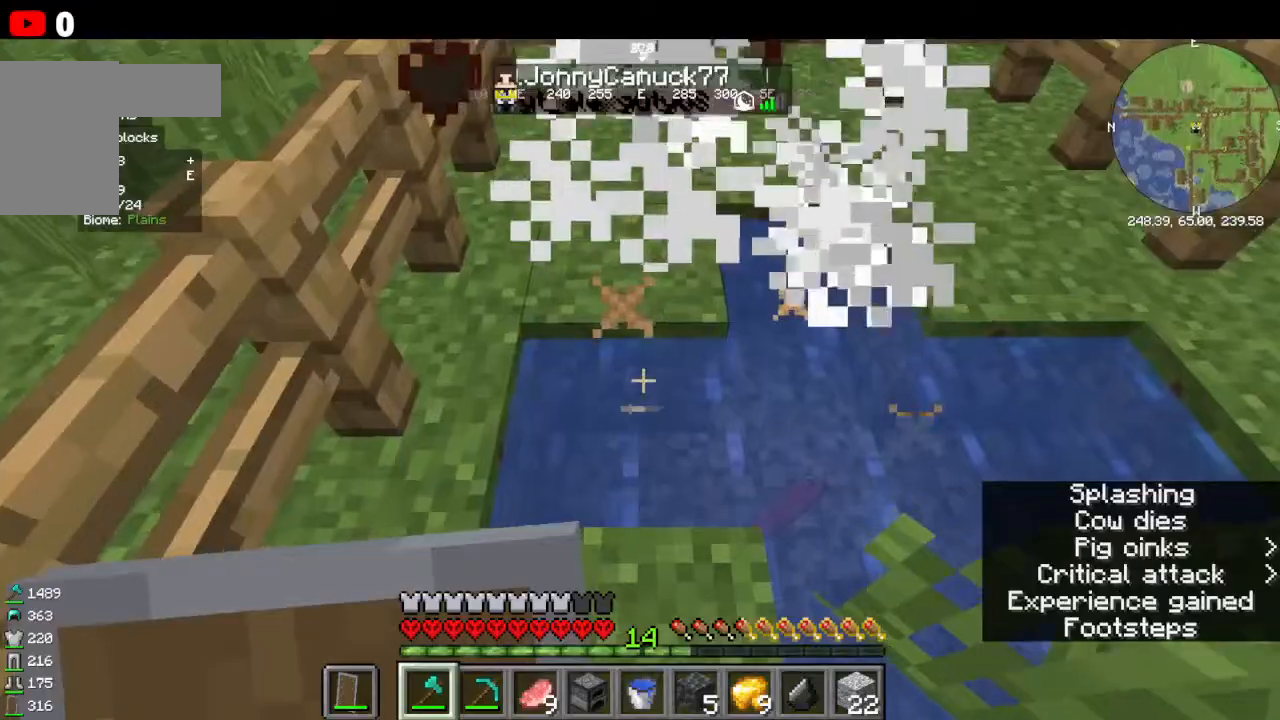
{"keys": ["w"], "mouse": [], "events": [[66, "w", "up"], [200, "w", "down"]]}
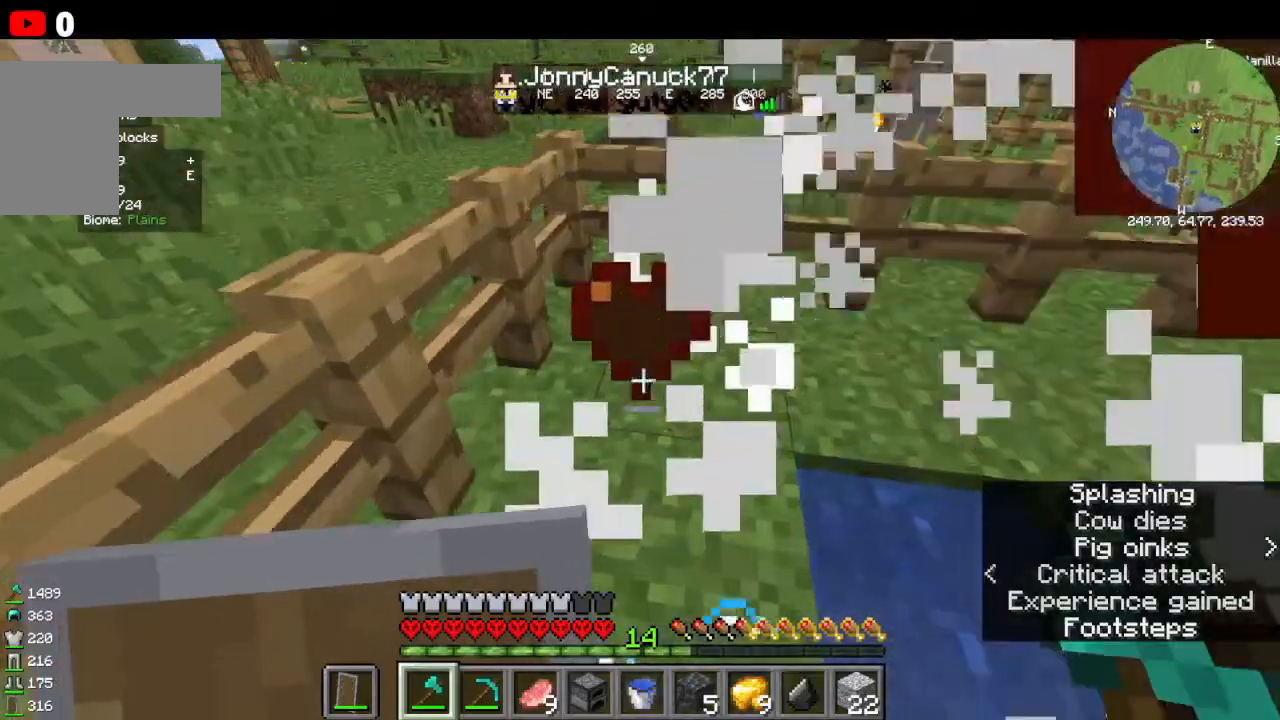
{"keys": ["w"], "mouse": [], "events": []}
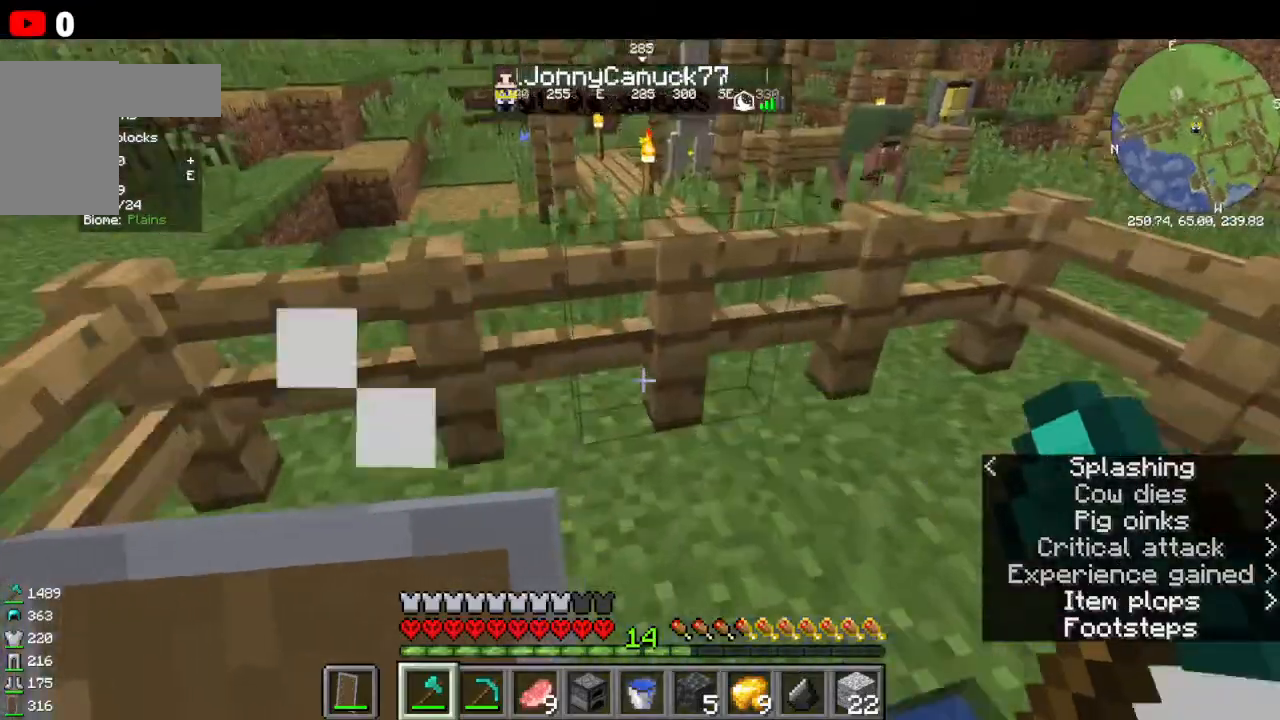
{"keys": [], "mouse": [], "events": [[466, "w", "up"]]}
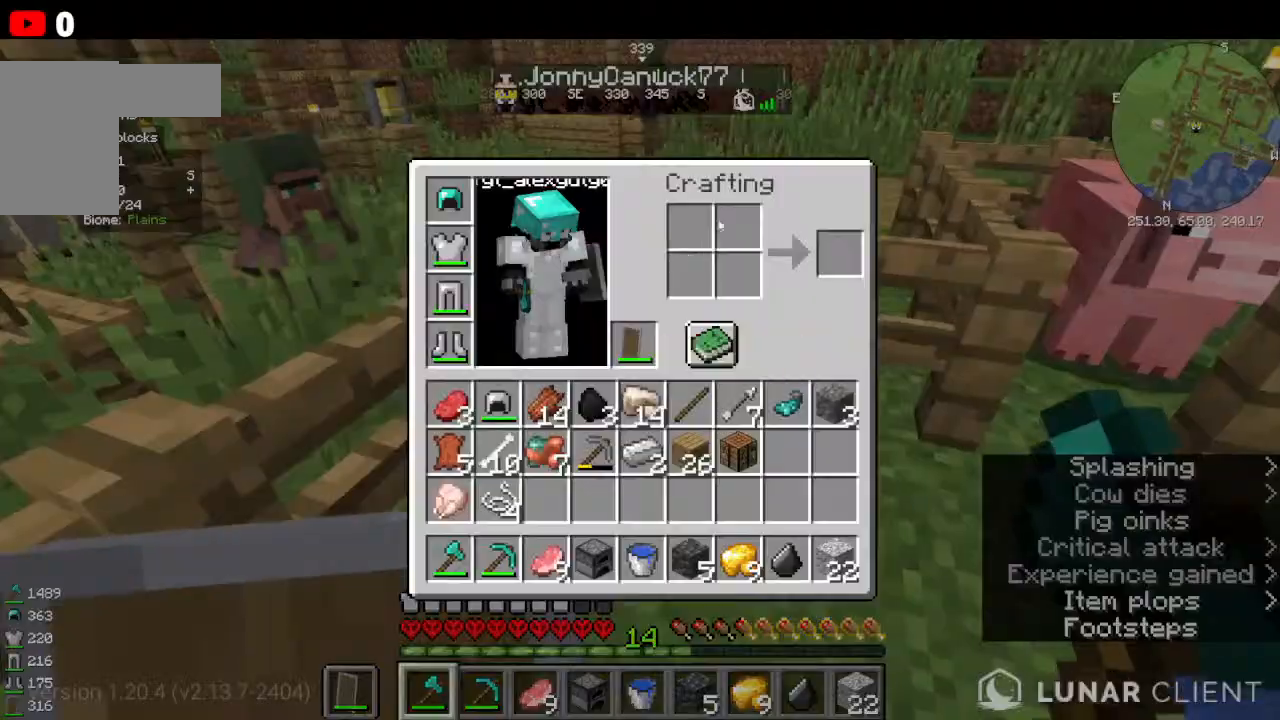
{"keys": [], "mouse": [], "events": []}
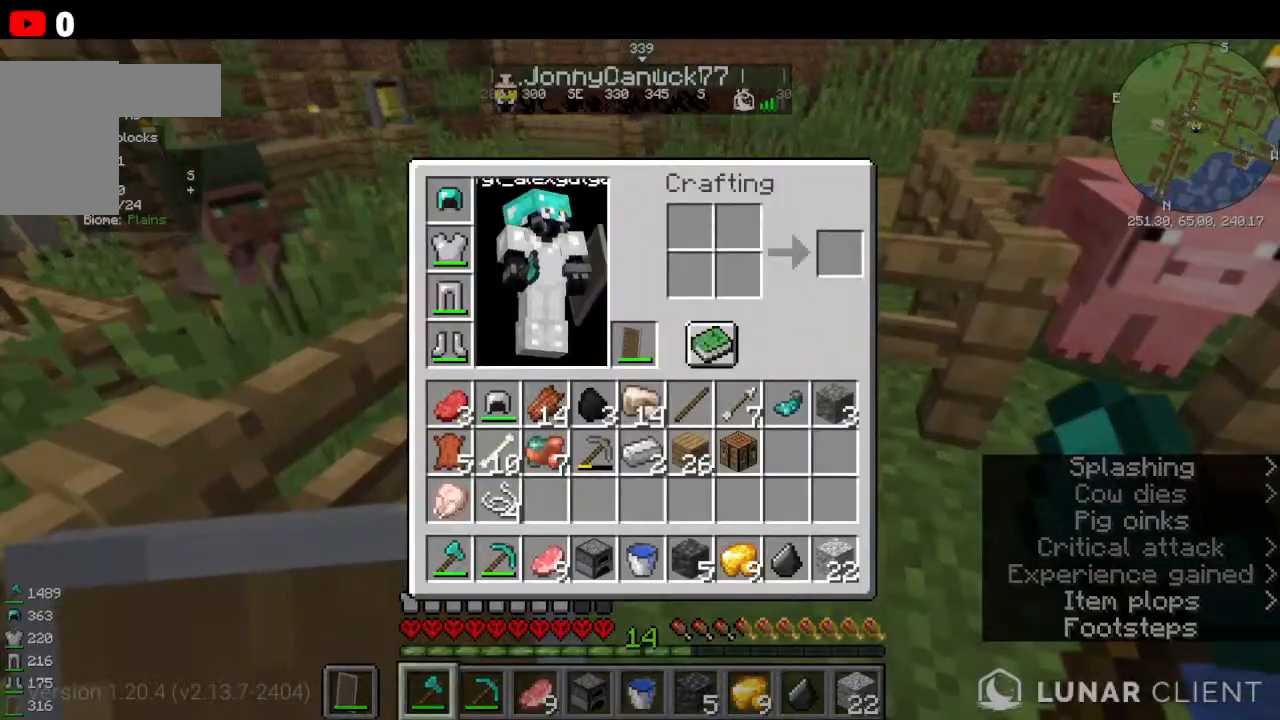
{"keys": ["w"], "mouse": [], "events": [[400, "w", "down"]]}